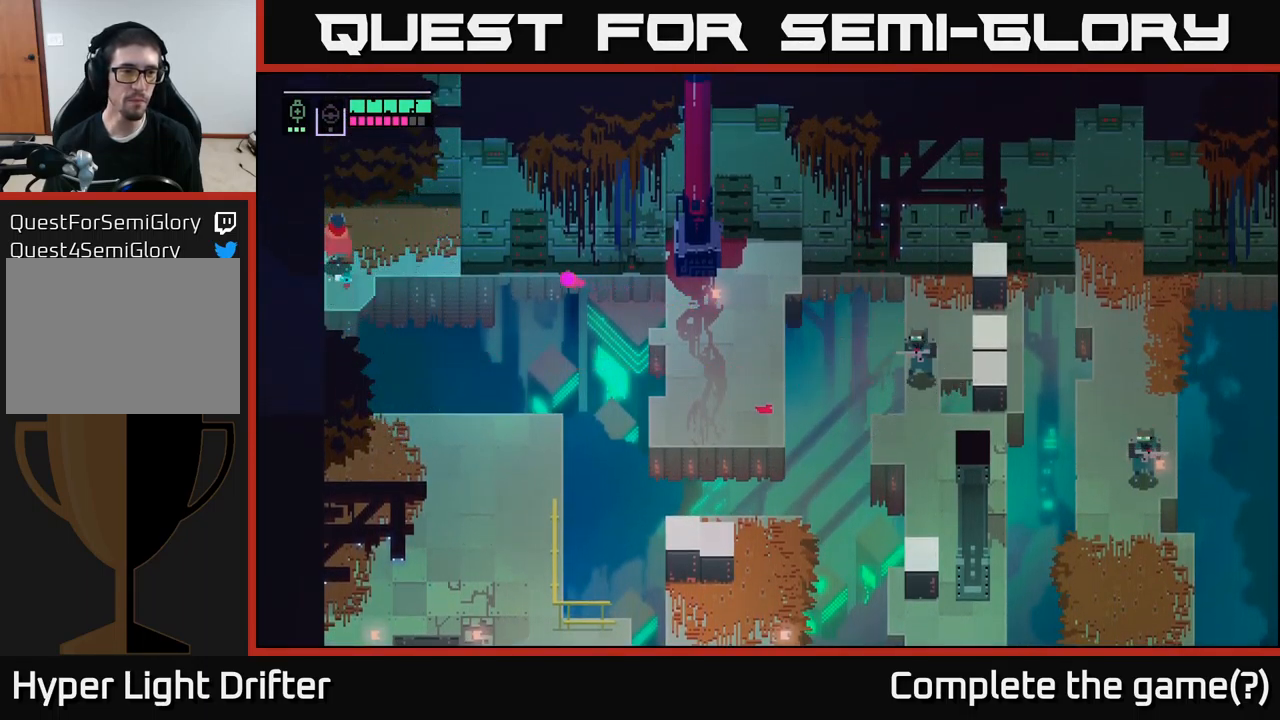
Gameplay with a controller (Xbox layout); each line is a JSON object with the inputs held at the frame after it. "events" lists button and stick changes between this image and that frame as [ms after this image, input, new state], when the widget could be followed in between.
{"buttons": [], "left_stick": "right", "right_stick": "center", "events": [[84, "left_stick", "up"], [334, "left_stick", "up-right"], [467, "left_stick", "right"]]}
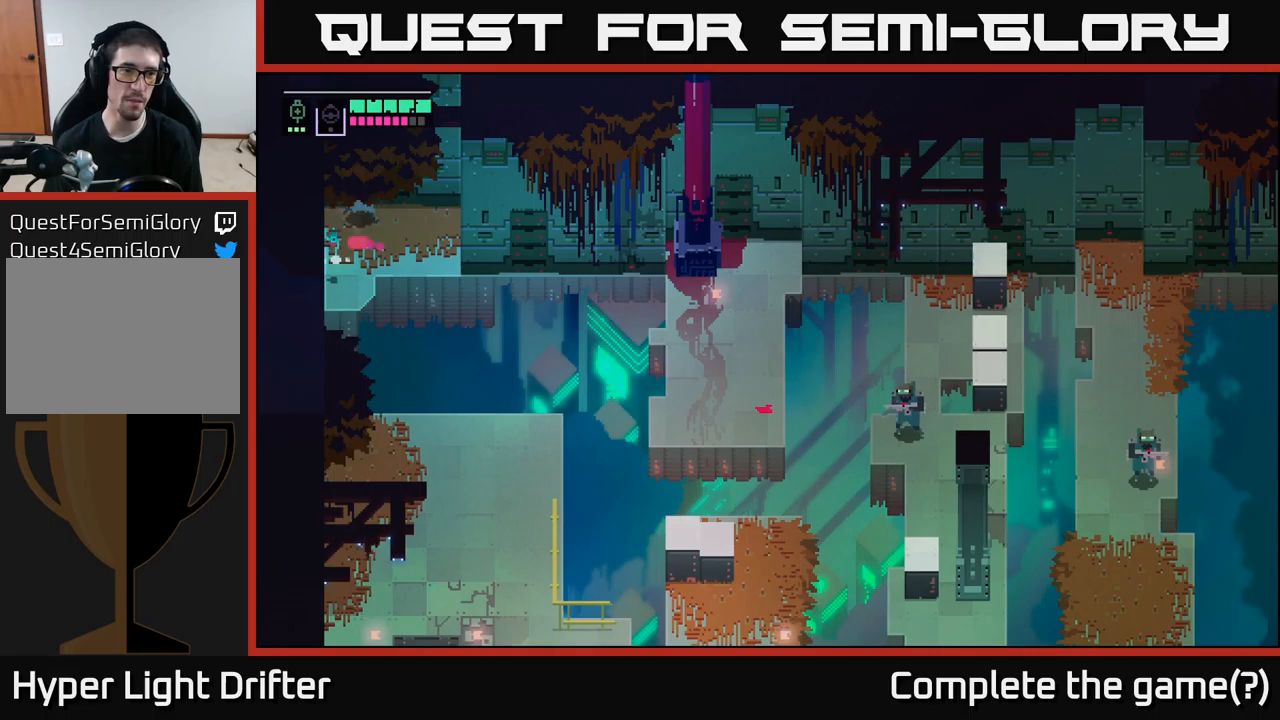
{"buttons": [], "left_stick": "left", "right_stick": "center", "events": [[383, "left_stick", "left"]]}
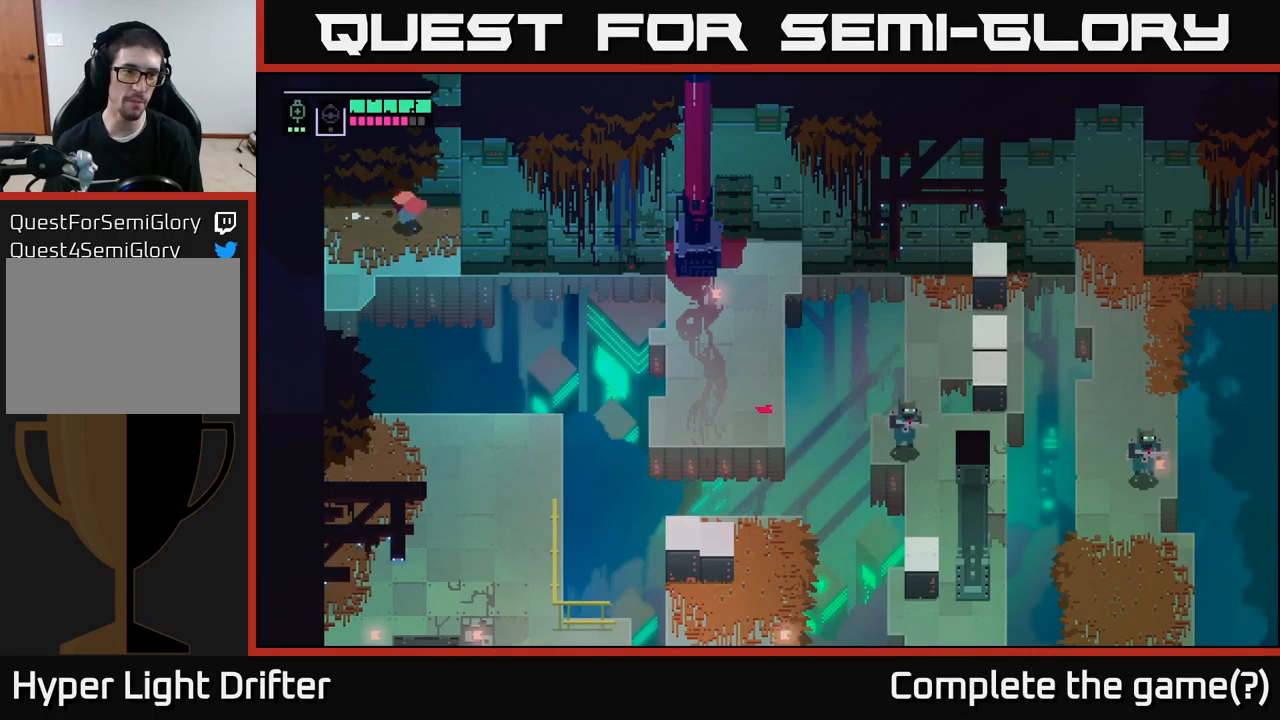
{"buttons": ["A"], "left_stick": "down", "right_stick": "center", "events": [[133, "left_stick", "down"], [467, "A", "down"]]}
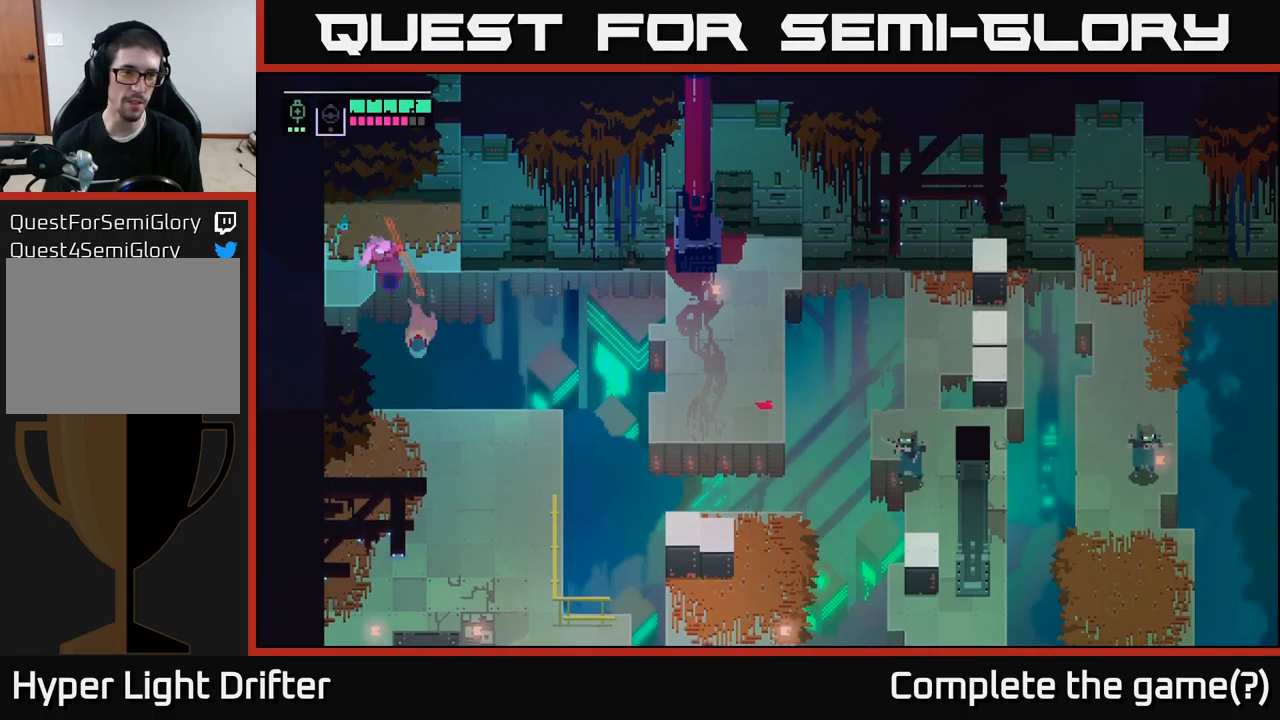
{"buttons": [], "left_stick": "down-right", "right_stick": "center", "events": [[133, "A", "up"], [417, "left_stick", "down-right"]]}
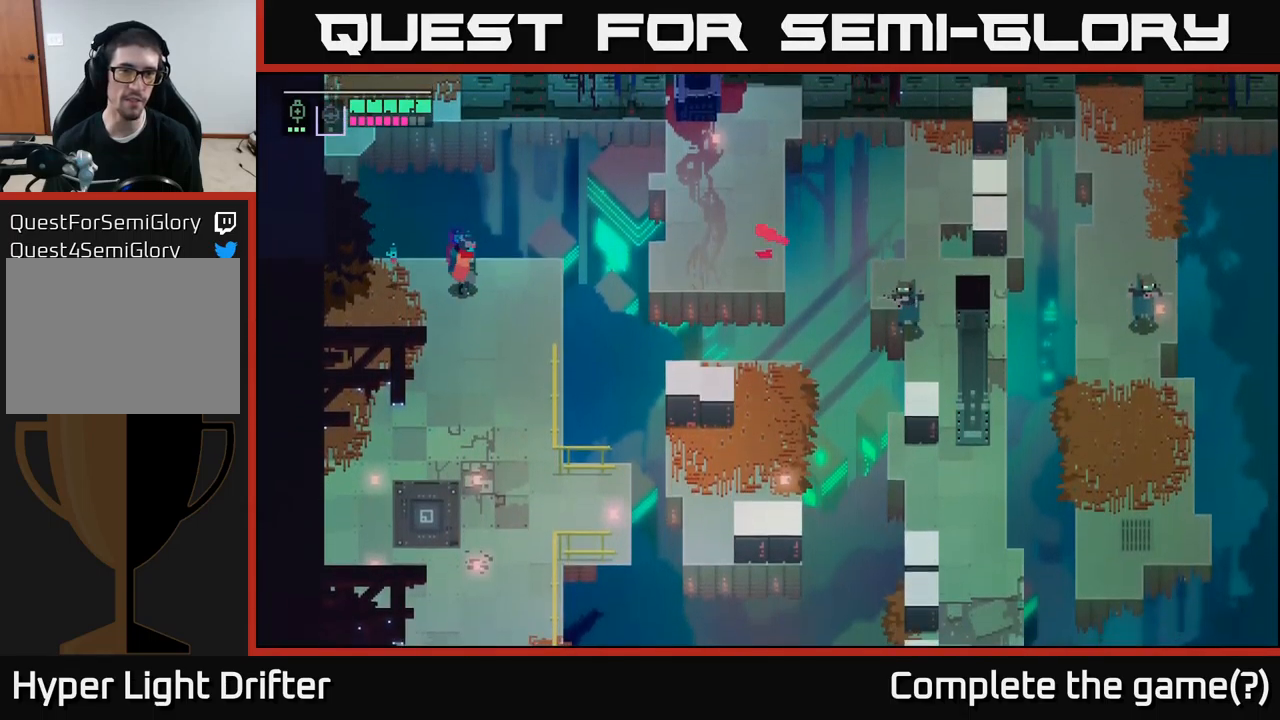
{"buttons": ["A"], "left_stick": "right", "right_stick": "center", "events": [[267, "left_stick", "right"], [467, "A", "down"]]}
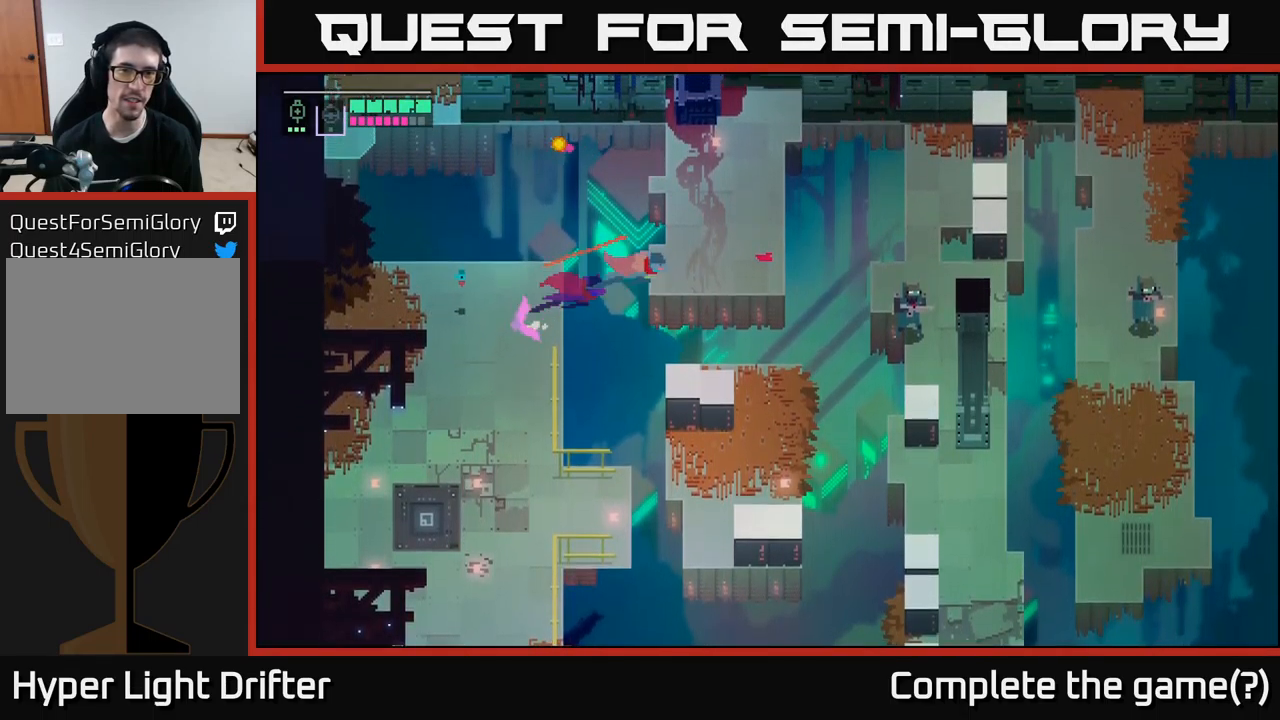
{"buttons": ["L2", "R2"], "left_stick": "right", "right_stick": "center", "events": [[100, "A", "up"], [200, "left_stick", "down-right"], [367, "L2", "down"], [467, "R2", "down"], [467, "left_stick", "right"]]}
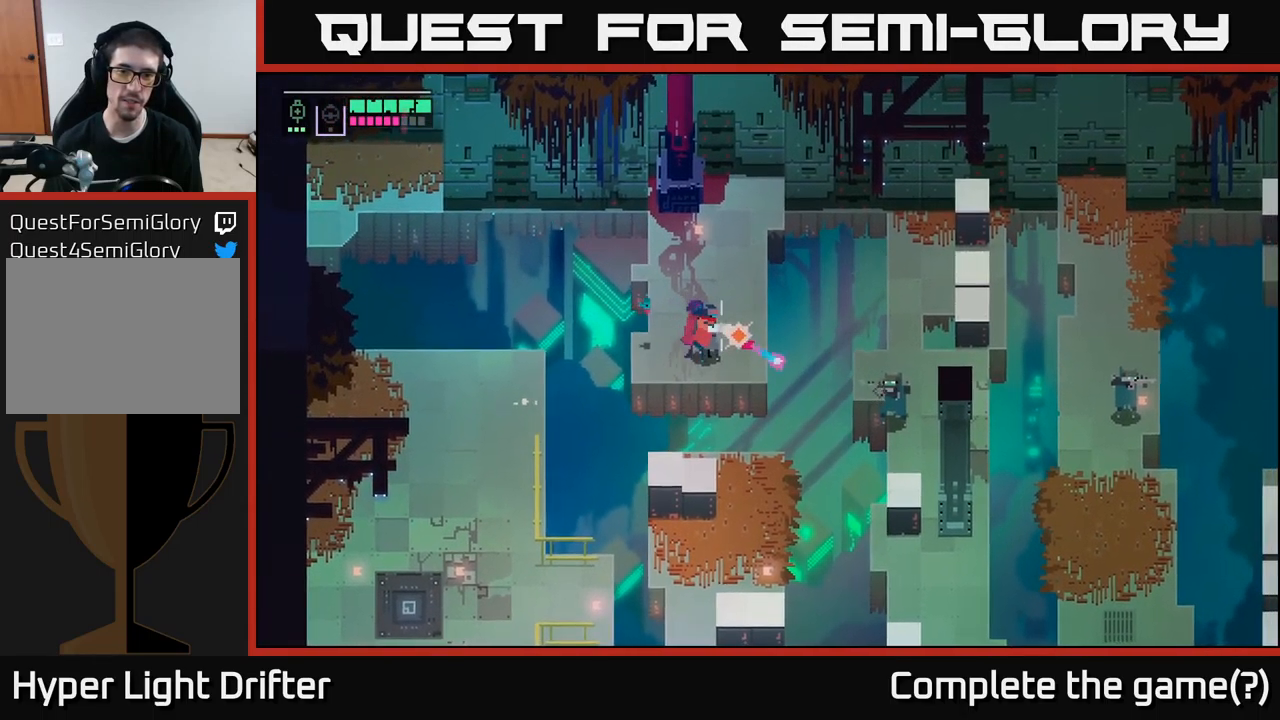
{"buttons": [], "left_stick": "right", "right_stick": "center", "events": [[83, "R2", "up"], [183, "R2", "down"], [300, "R2", "up"], [483, "L2", "up"]]}
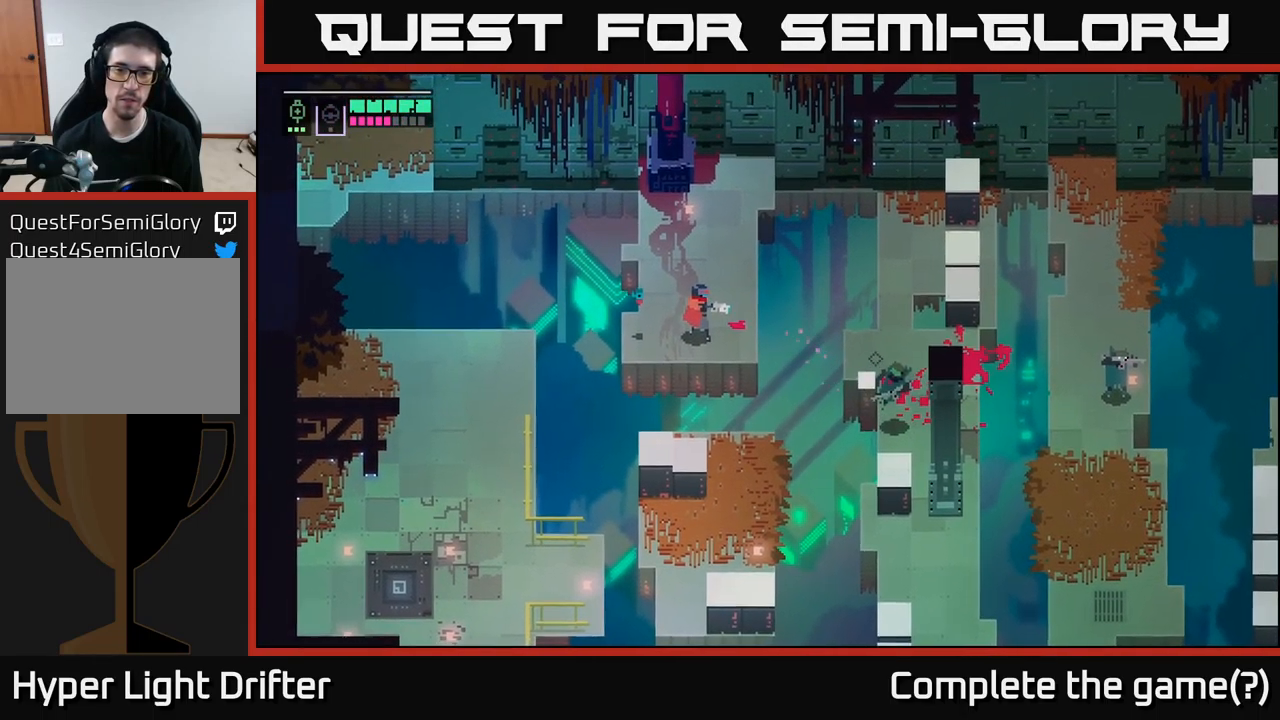
{"buttons": [], "left_stick": "right", "right_stick": "center", "events": [[333, "A", "down"], [467, "A", "up"]]}
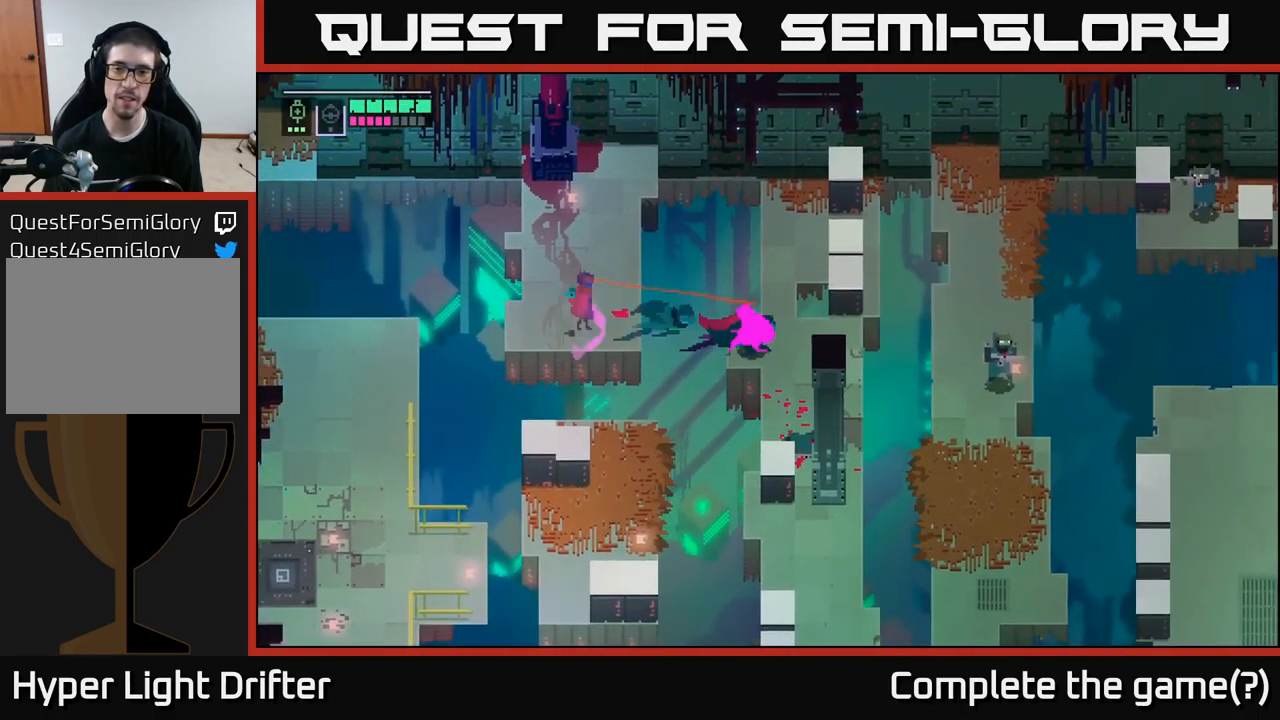
{"buttons": [], "left_stick": "right", "right_stick": "center", "events": []}
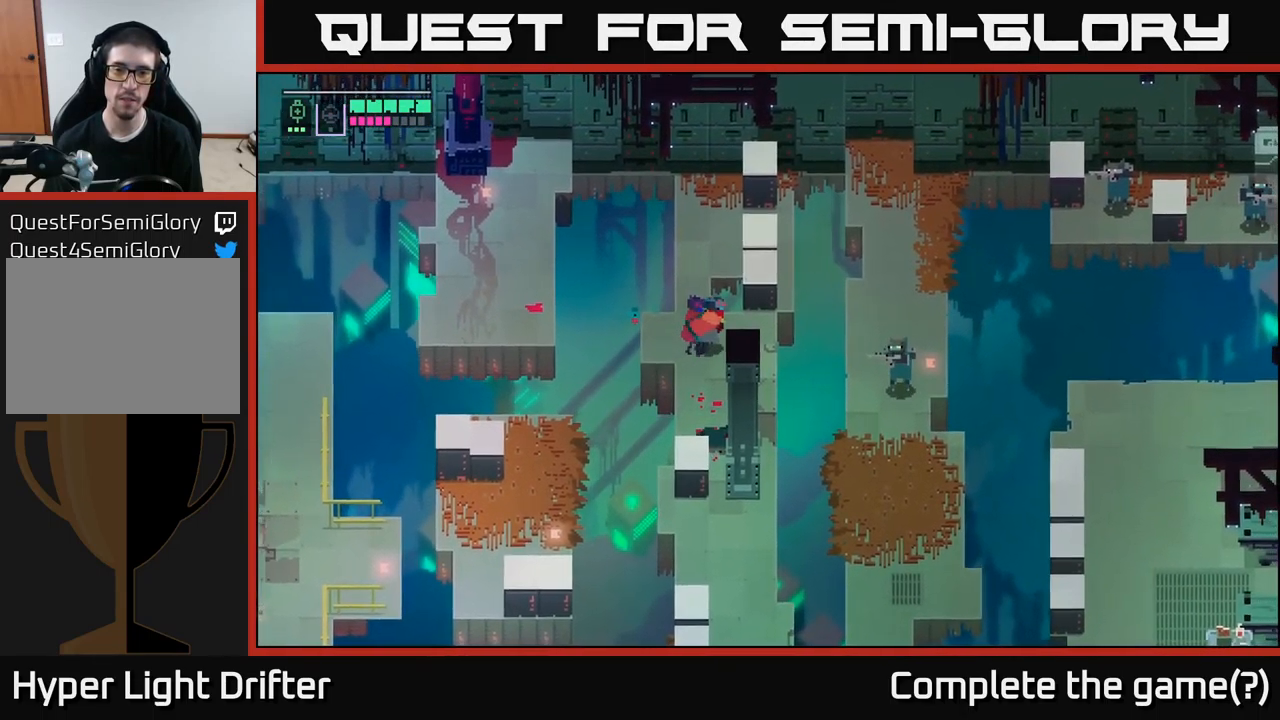
{"buttons": [], "left_stick": "up-left", "right_stick": "center", "events": [[183, "left_stick", "left"], [350, "left_stick", "up-left"]]}
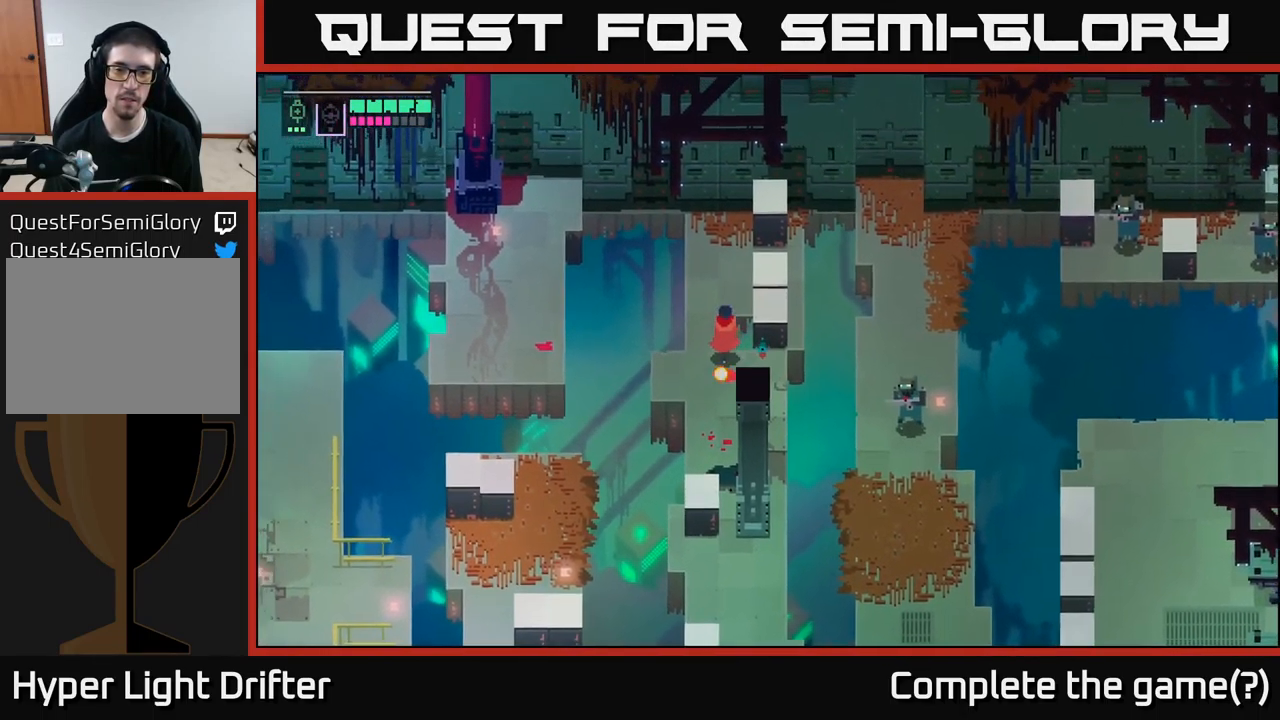
{"buttons": [], "left_stick": "down-right", "right_stick": "center", "events": [[200, "left_stick", "down"], [450, "left_stick", "down-right"]]}
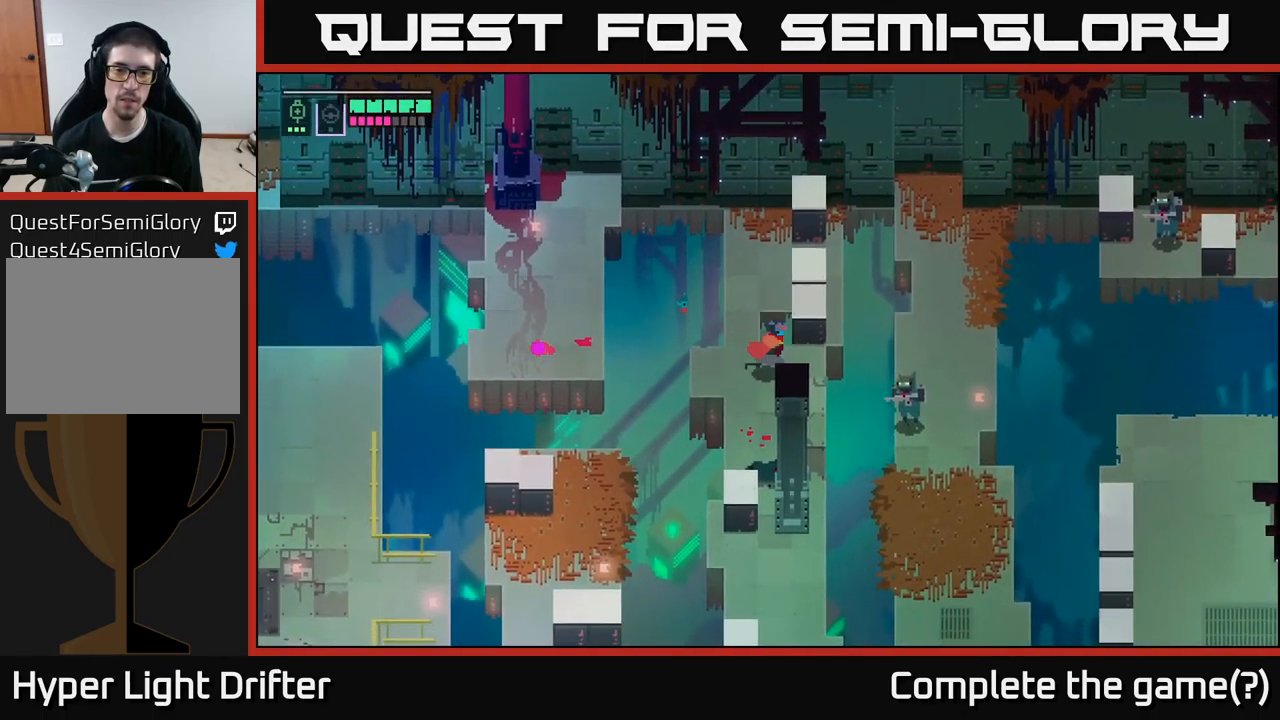
{"buttons": ["L2", "R2"], "left_stick": "right", "right_stick": "center", "events": [[117, "L2", "down"], [117, "left_stick", "right"], [217, "R2", "down"], [284, "R2", "up"], [434, "R2", "down"]]}
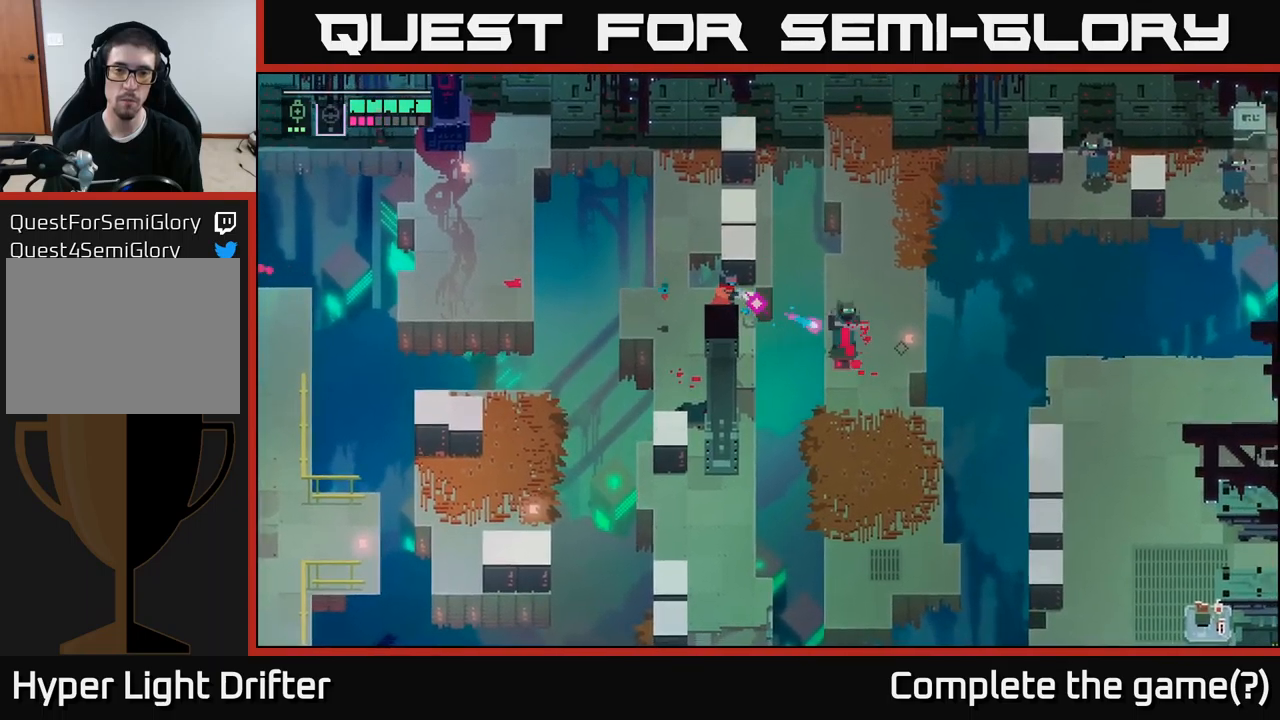
{"buttons": ["A"], "left_stick": "right", "right_stick": "center", "events": [[17, "R2", "up"], [267, "L2", "up"], [450, "A", "down"]]}
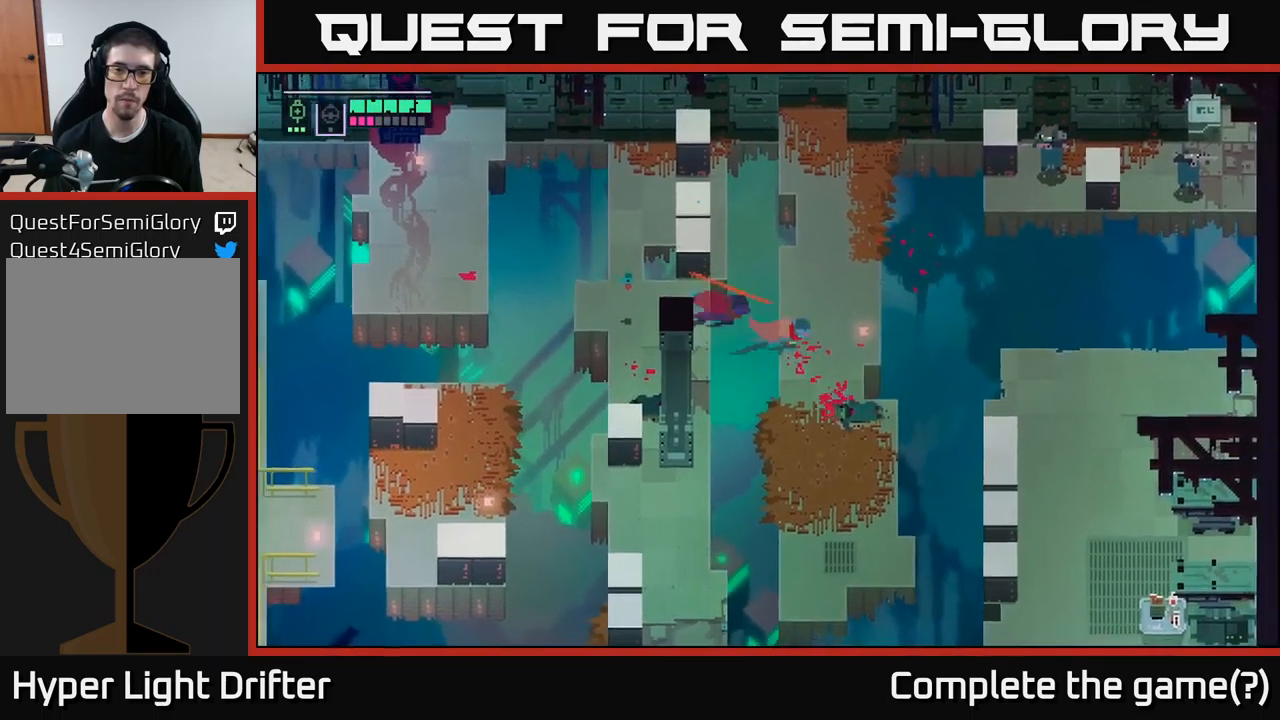
{"buttons": [], "left_stick": "down", "right_stick": "center", "events": [[84, "A", "up"], [184, "left_stick", "center"], [317, "left_stick", "down"]]}
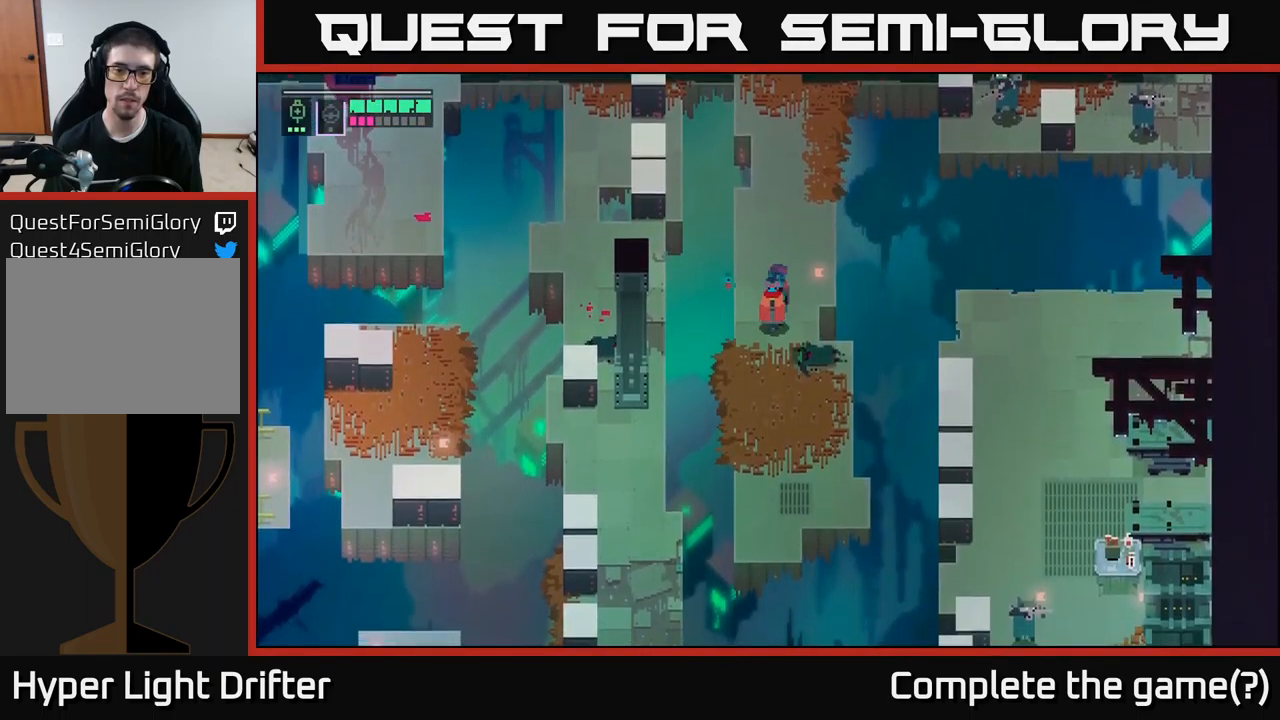
{"buttons": [], "left_stick": "down", "right_stick": "center", "events": []}
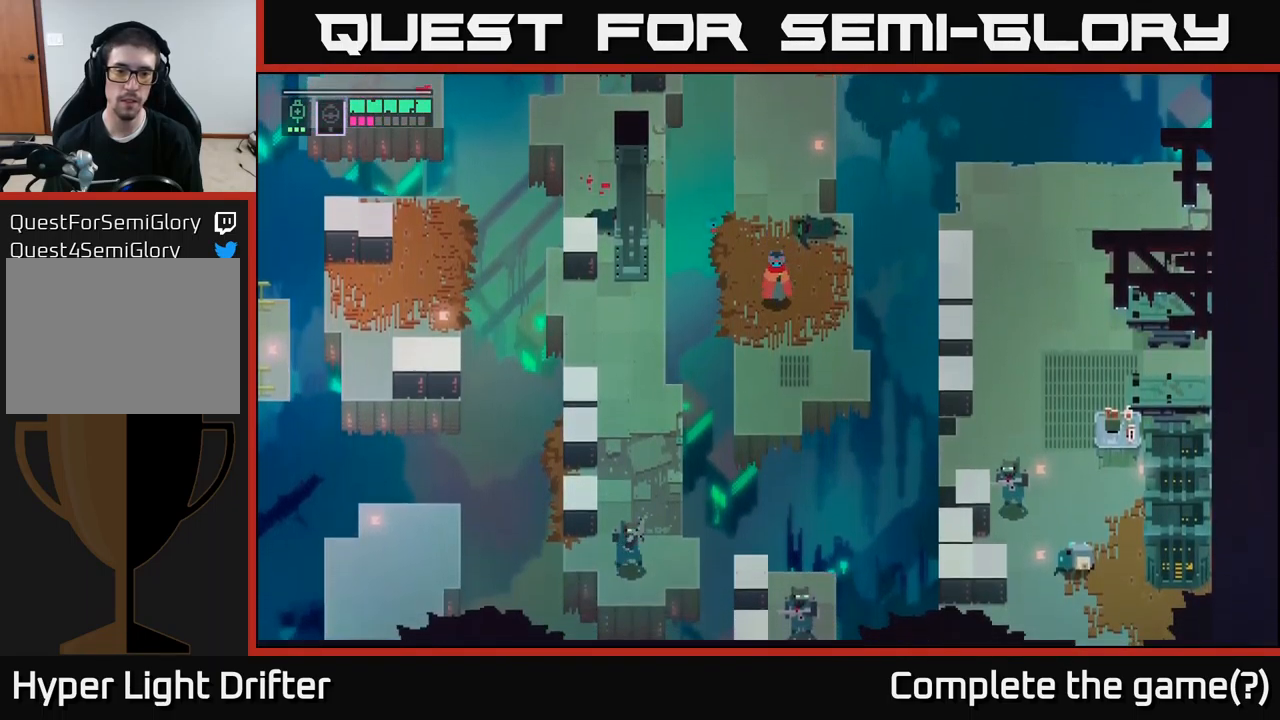
{"buttons": ["L2", "R2"], "left_stick": "down", "right_stick": "center", "events": [[134, "L2", "down"], [217, "R2", "down"], [300, "R2", "up"], [417, "R2", "down"]]}
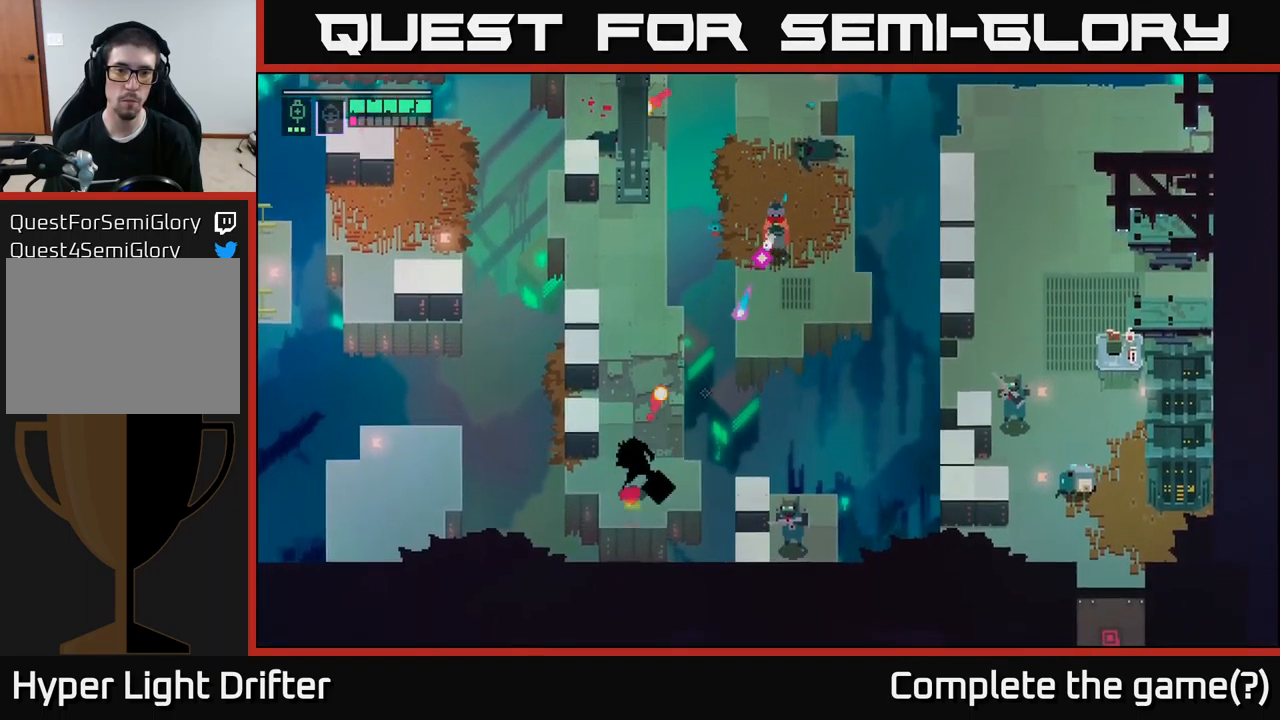
{"buttons": [], "left_stick": "down-left", "right_stick": "center", "events": [[17, "R2", "up"], [184, "L2", "up"], [250, "left_stick", "left"], [334, "A", "down"], [367, "left_stick", "down-left"], [467, "A", "up"]]}
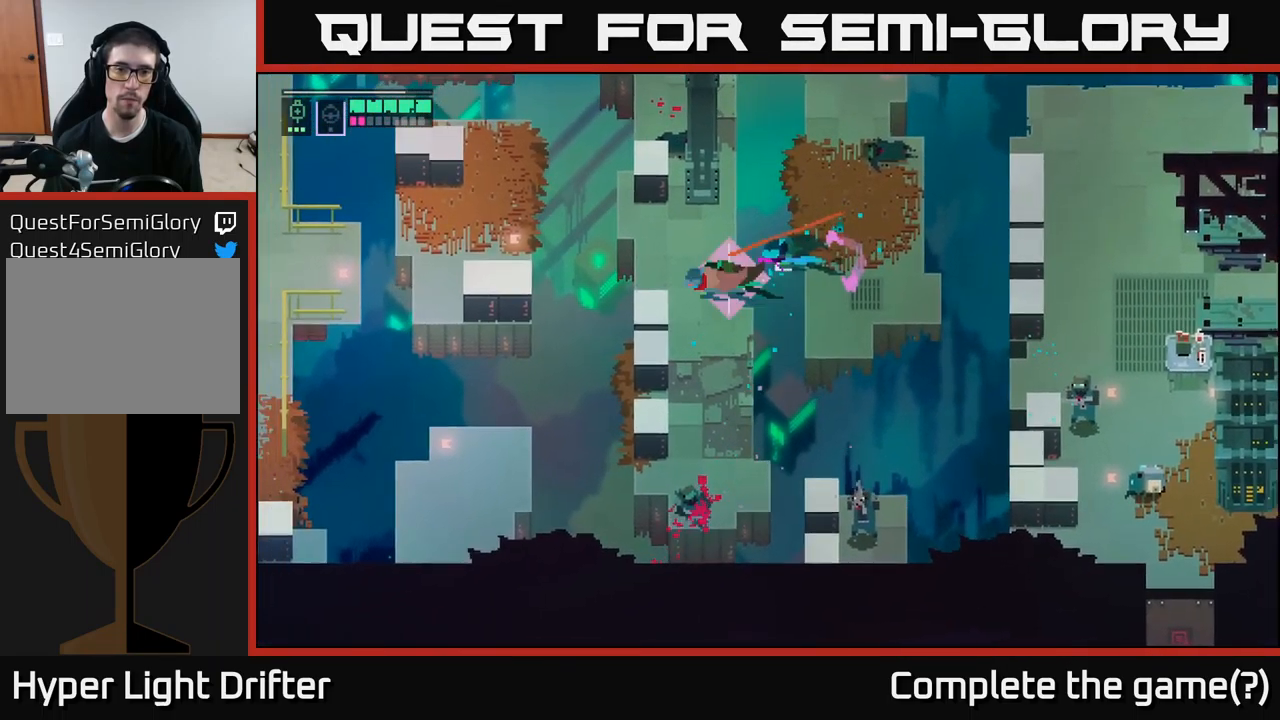
{"buttons": [], "left_stick": "down-right", "right_stick": "center", "events": [[100, "left_stick", "down"], [400, "left_stick", "down-right"]]}
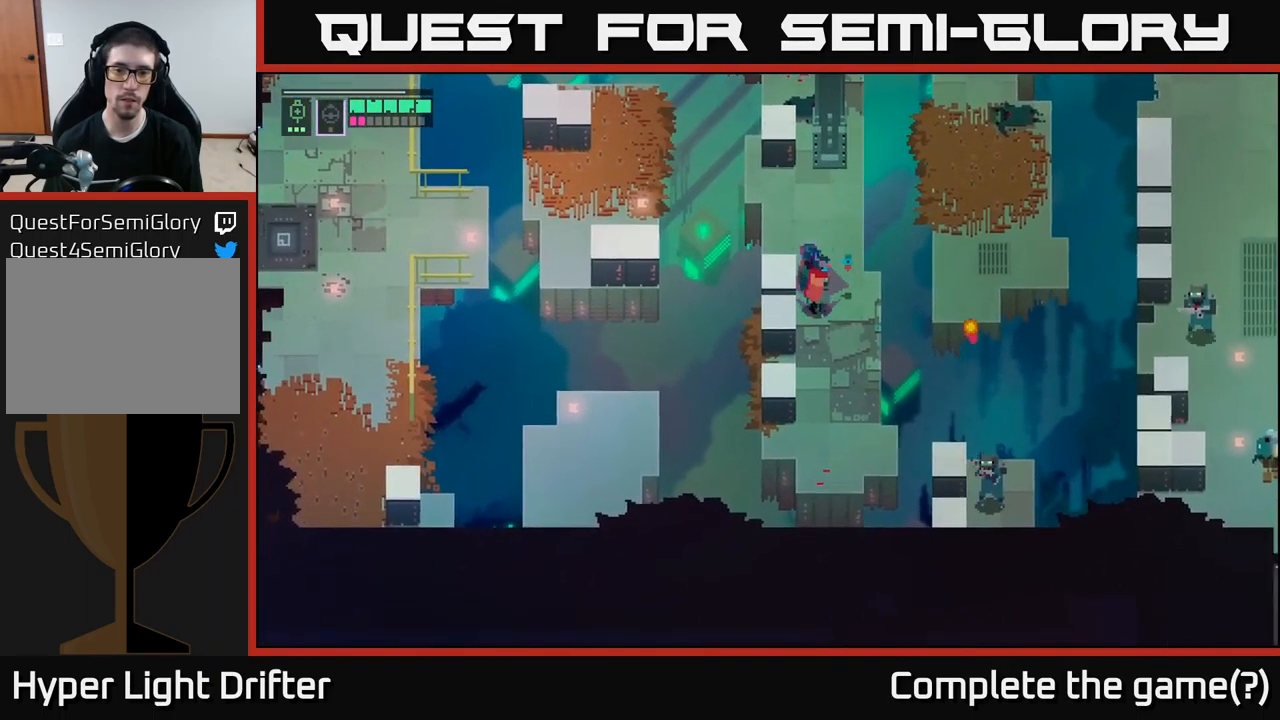
{"buttons": ["L2"], "left_stick": "down-right", "right_stick": "center", "events": [[184, "L2", "down"], [284, "R2", "down"], [384, "R2", "up"]]}
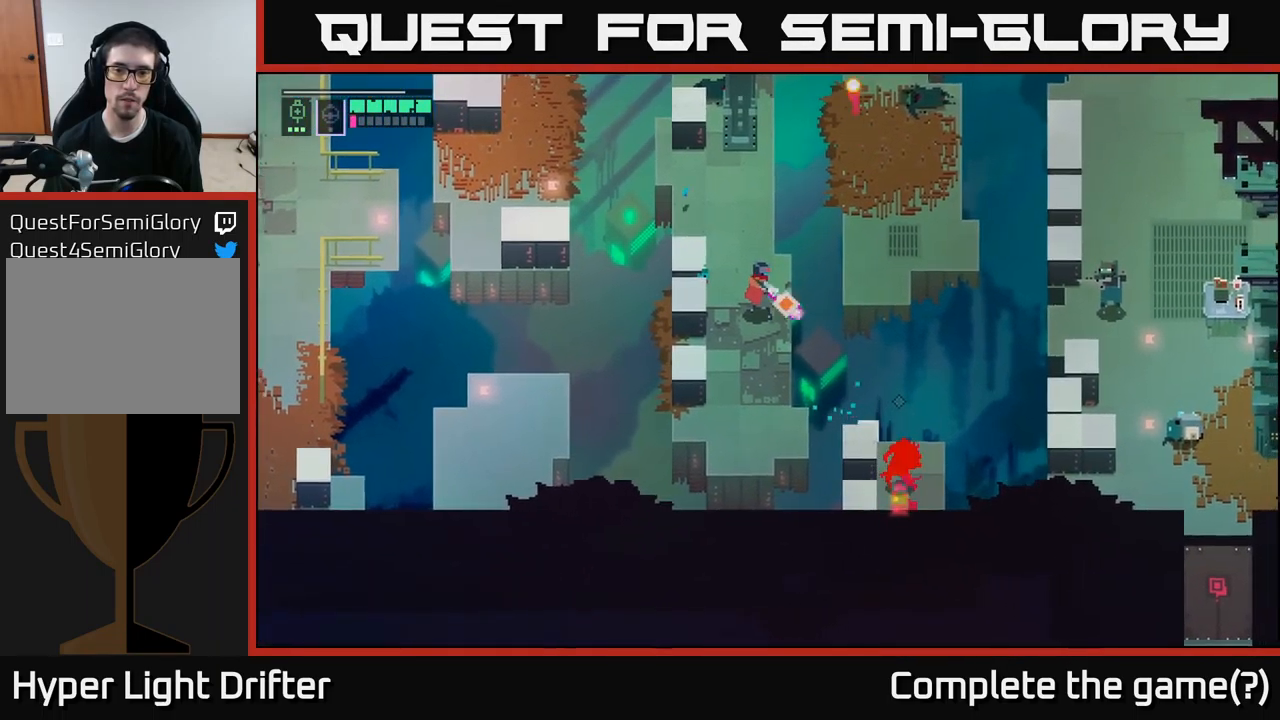
{"buttons": [], "left_stick": "down-right", "right_stick": "center", "events": [[34, "R2", "down"], [134, "R2", "up"], [384, "L2", "up"]]}
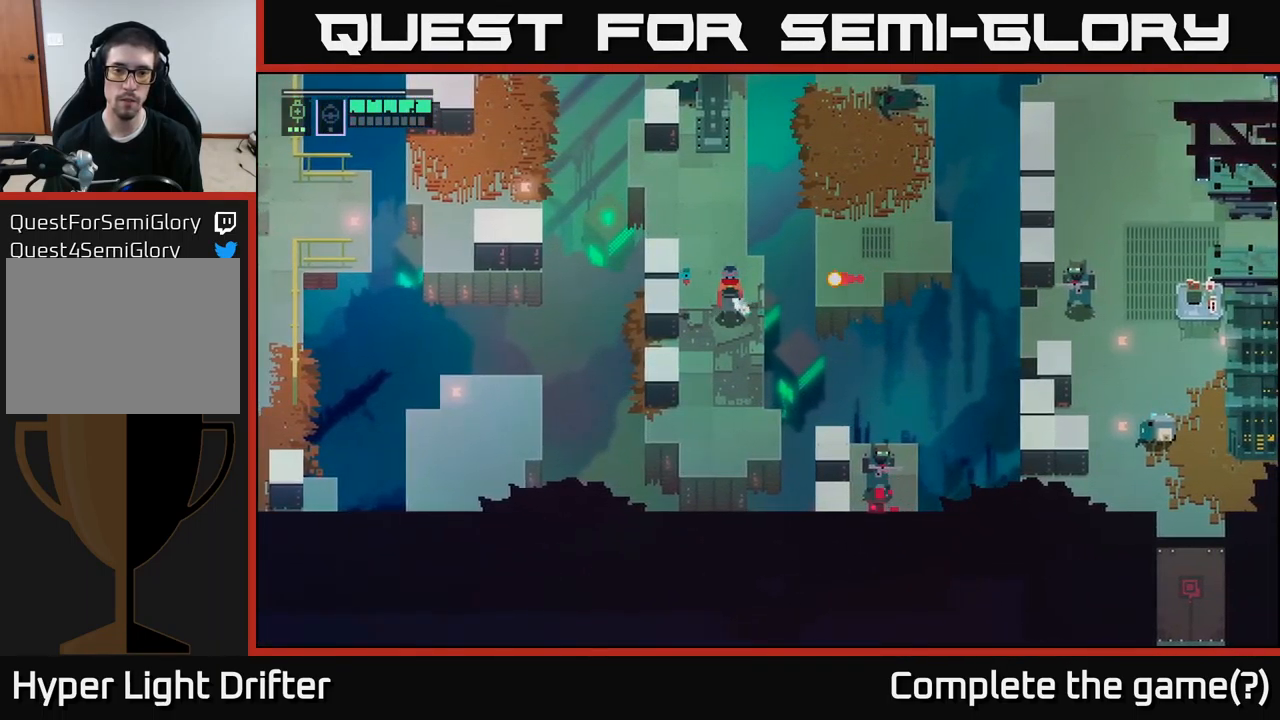
{"buttons": ["L2"], "left_stick": "down-right", "right_stick": "center", "events": [[217, "L2", "down"], [284, "R2", "down"], [384, "R2", "up"]]}
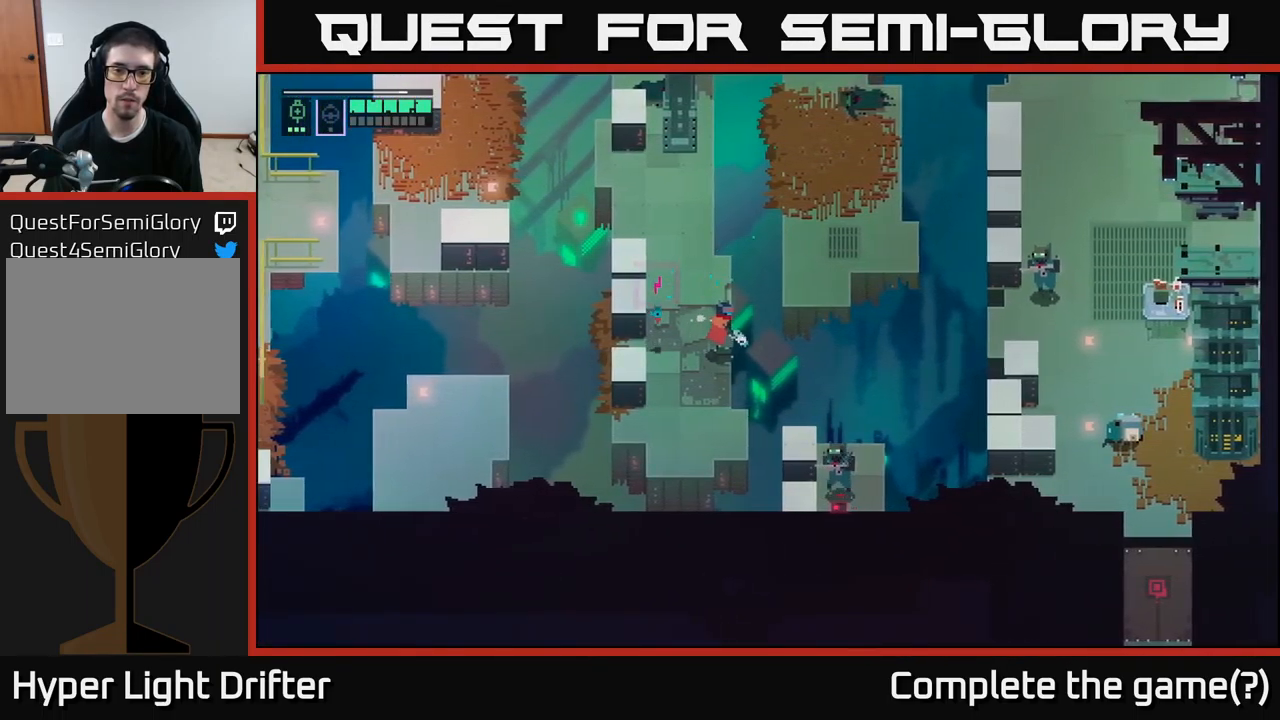
{"buttons": ["A"], "left_stick": "up-right", "right_stick": "center", "events": [[250, "left_stick", "left"], [266, "L2", "up"], [450, "left_stick", "up-right"], [516, "A", "down"]]}
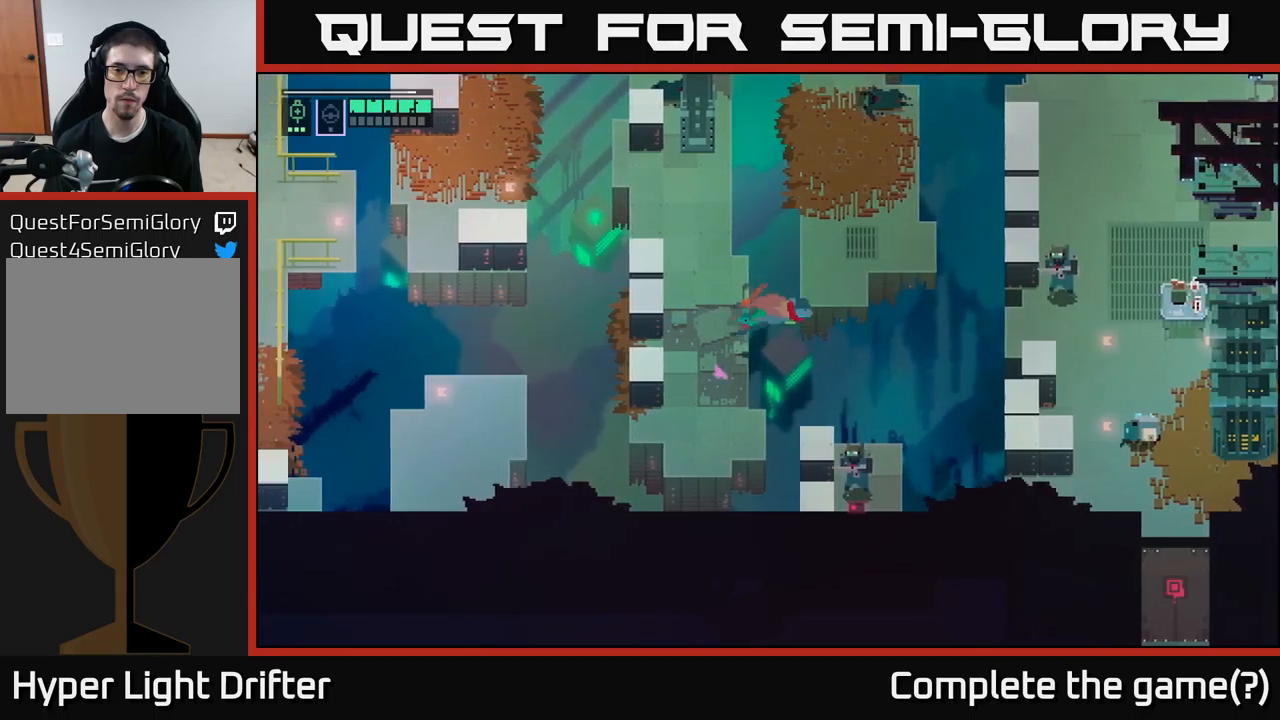
{"buttons": [], "left_stick": "up-right", "right_stick": "center", "events": [[167, "A", "up"], [300, "left_stick", "center"], [484, "left_stick", "up-right"]]}
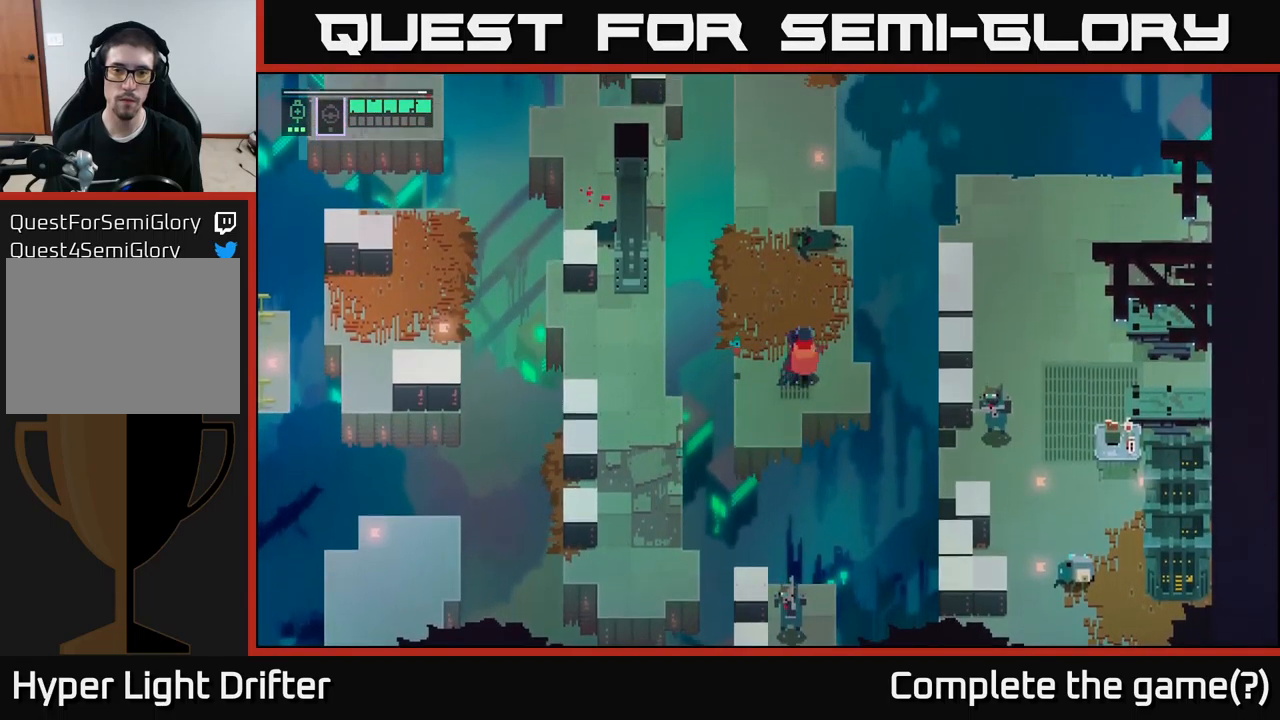
{"buttons": [], "left_stick": "up-right", "right_stick": "center", "events": [[84, "left_stick", "up"], [334, "left_stick", "up-right"]]}
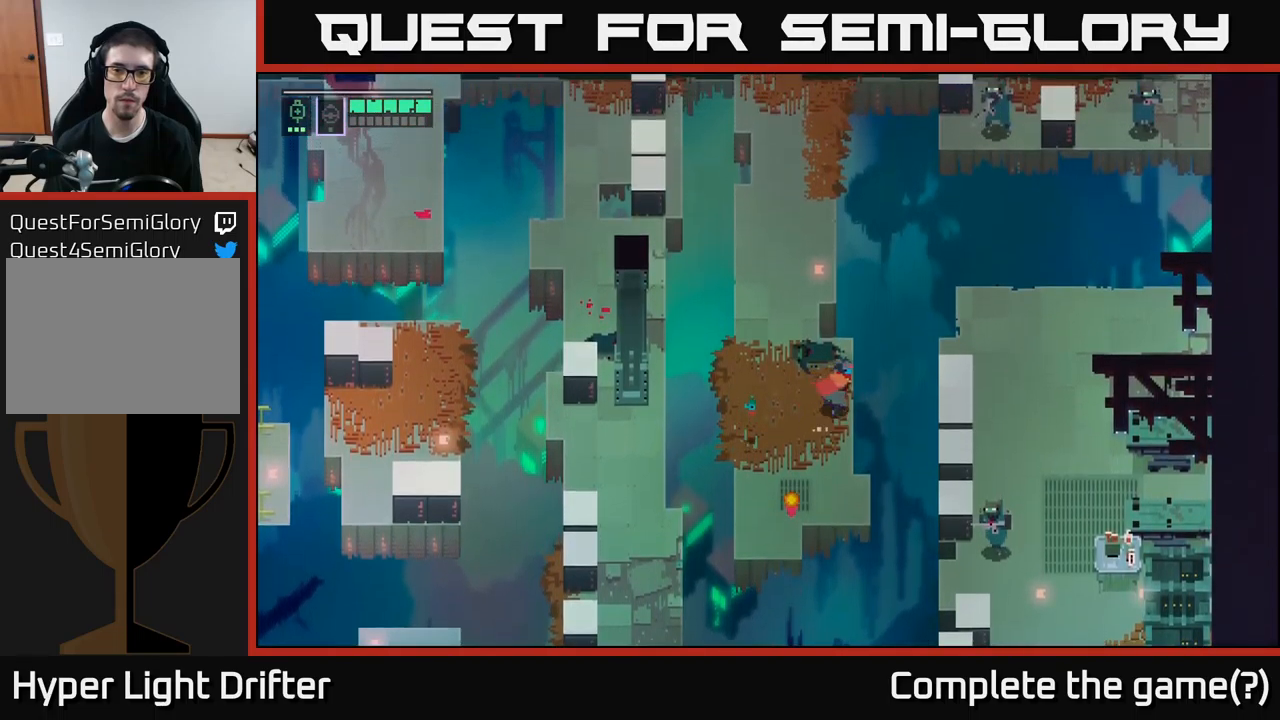
{"buttons": [], "left_stick": "down-right", "right_stick": "center", "events": [[67, "A", "down"], [217, "A", "up"], [367, "left_stick", "down-right"]]}
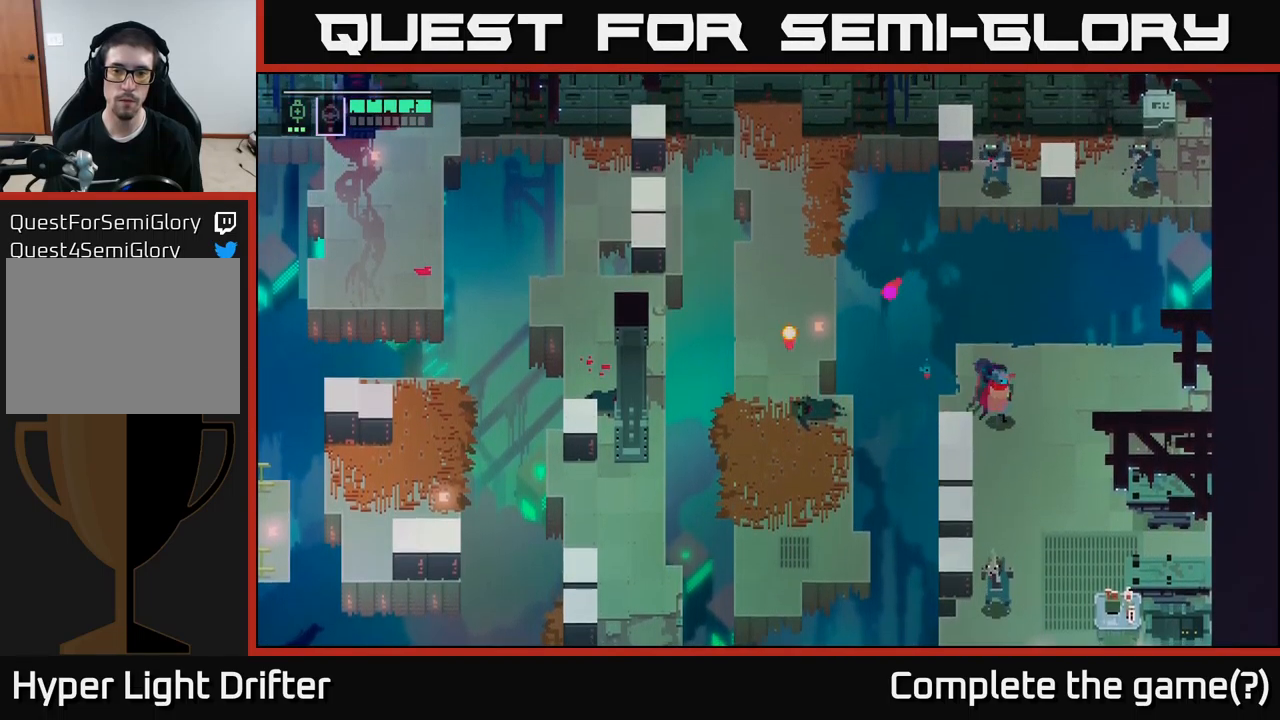
{"buttons": [], "left_stick": "down", "right_stick": "center", "events": [[134, "left_stick", "down"], [200, "X", "down"], [217, "A", "down"], [334, "A", "up"], [334, "X", "up"]]}
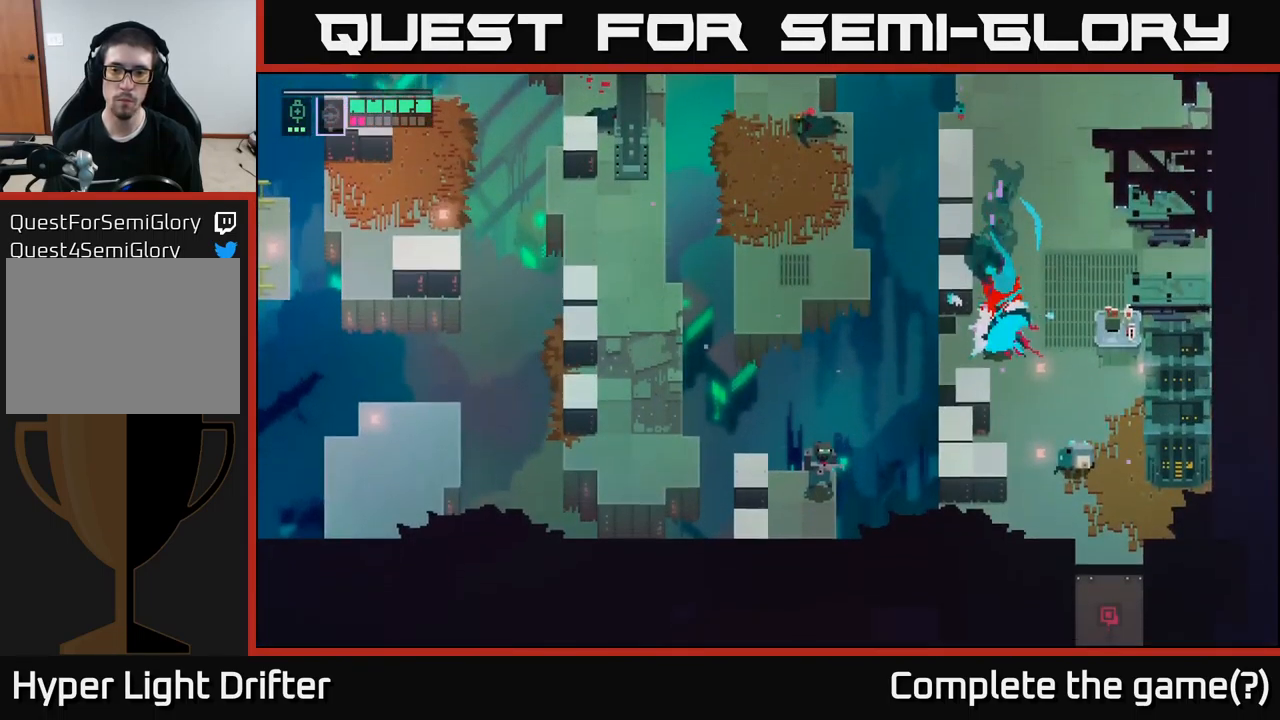
{"buttons": [], "left_stick": "up-right", "right_stick": "center", "events": [[17, "left_stick", "down-right"], [117, "left_stick", "right"], [450, "left_stick", "up-right"]]}
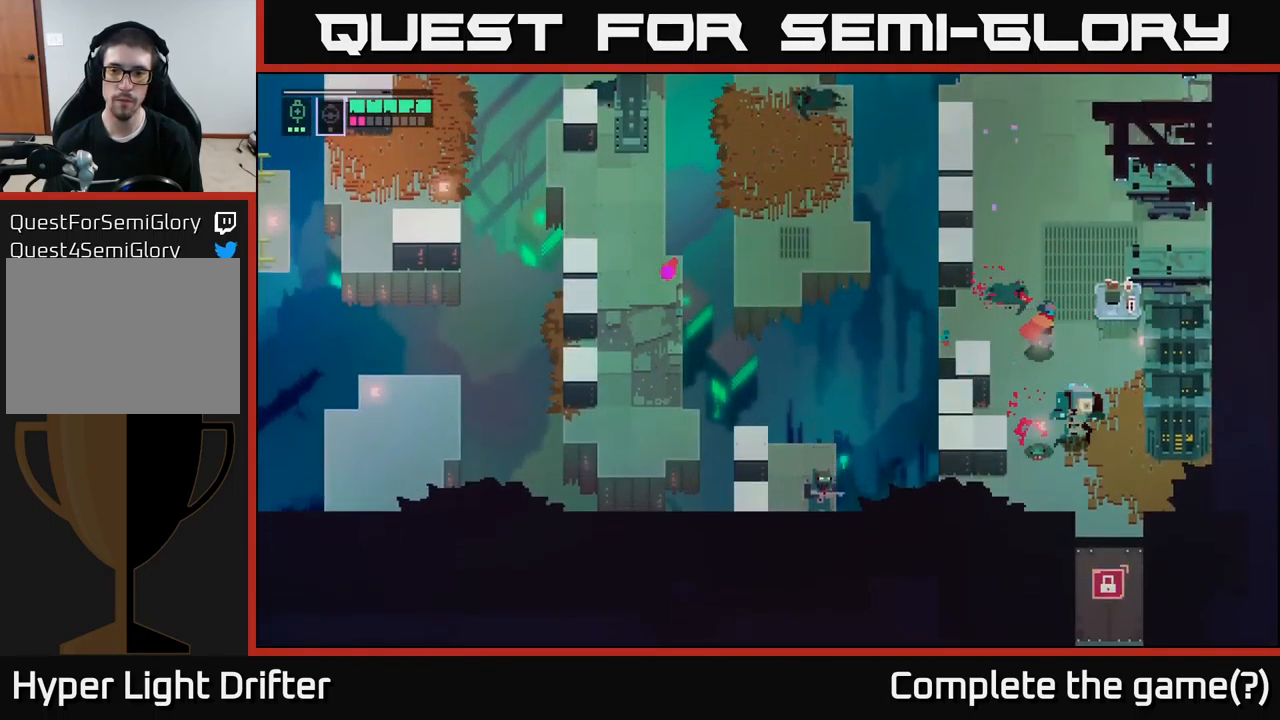
{"buttons": [], "left_stick": "center", "right_stick": "center", "events": [[134, "left_stick", "down"], [184, "X", "down"], [250, "left_stick", "down-right"], [284, "X", "up"], [384, "left_stick", "center"]]}
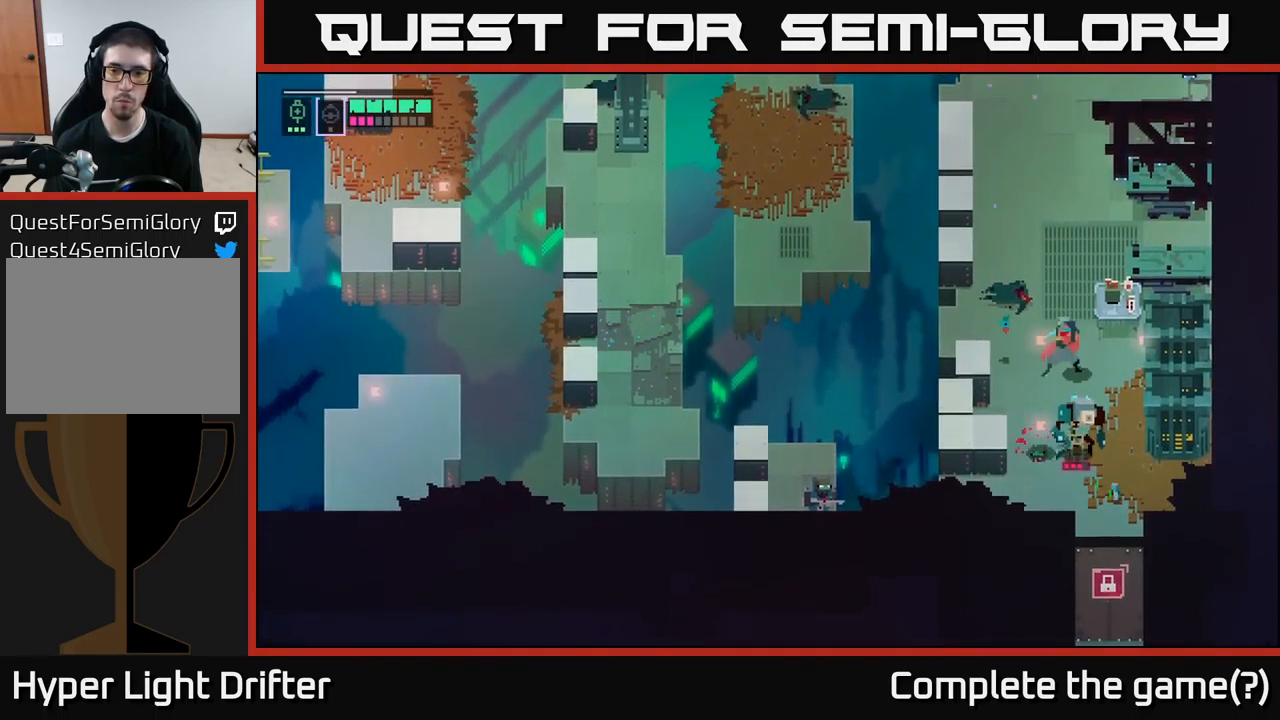
{"buttons": ["X"], "left_stick": "down", "right_stick": "center", "events": [[17, "X", "down"], [67, "left_stick", "down"], [167, "X", "up"], [384, "X", "down"]]}
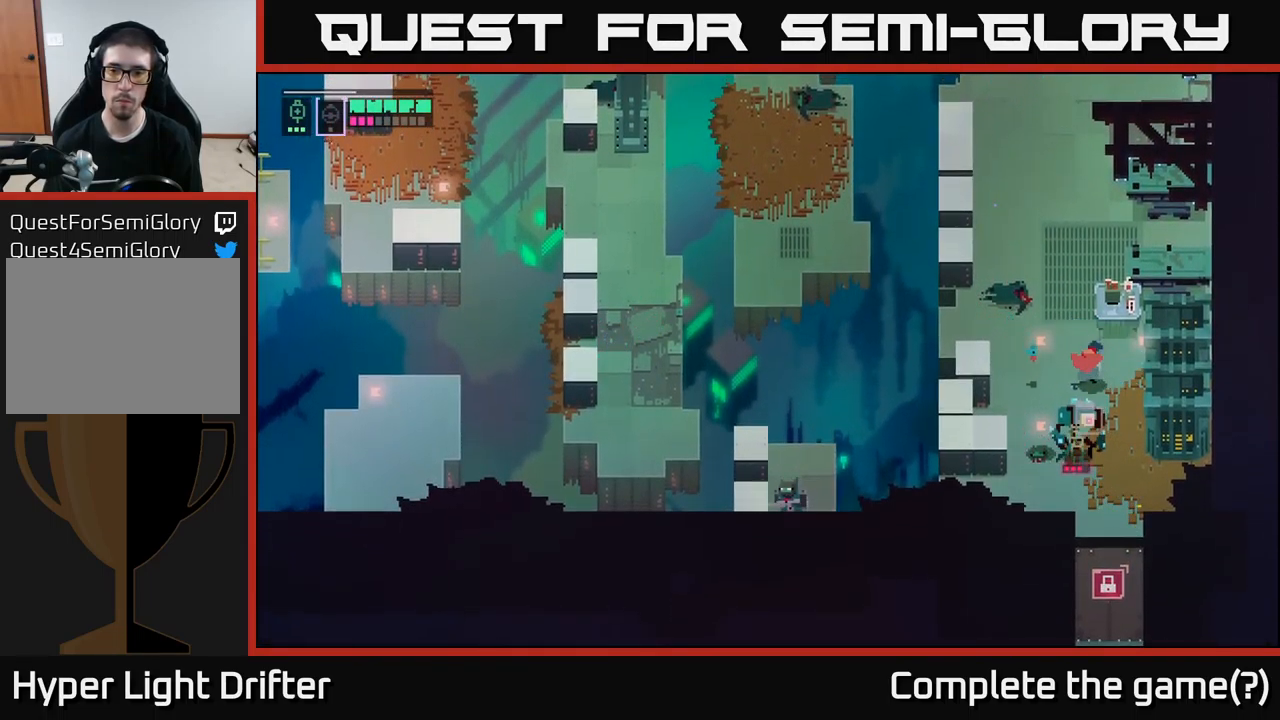
{"buttons": ["A"], "left_stick": "up", "right_stick": "center", "events": [[50, "X", "up"], [134, "left_stick", "center"], [184, "X", "down"], [317, "X", "up"], [367, "left_stick", "up"], [467, "A", "down"]]}
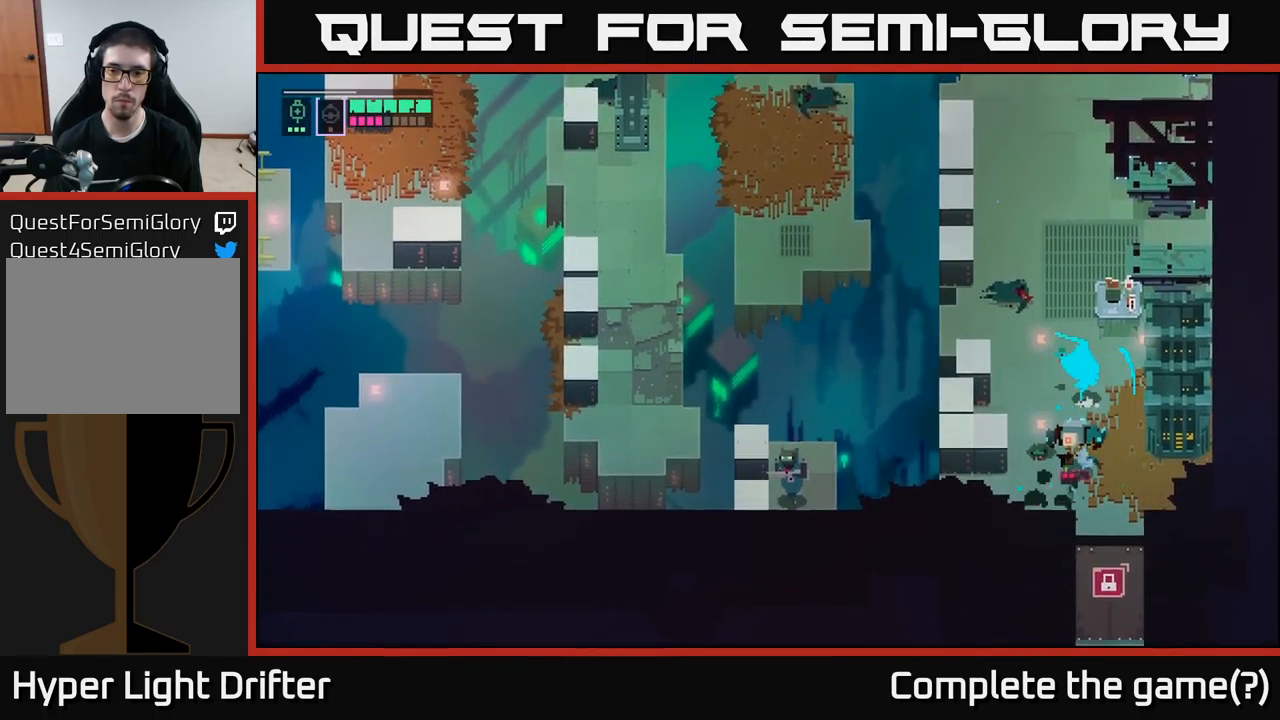
{"buttons": [], "left_stick": "up", "right_stick": "center", "events": [[117, "A", "up"], [317, "A", "down"], [400, "A", "up"]]}